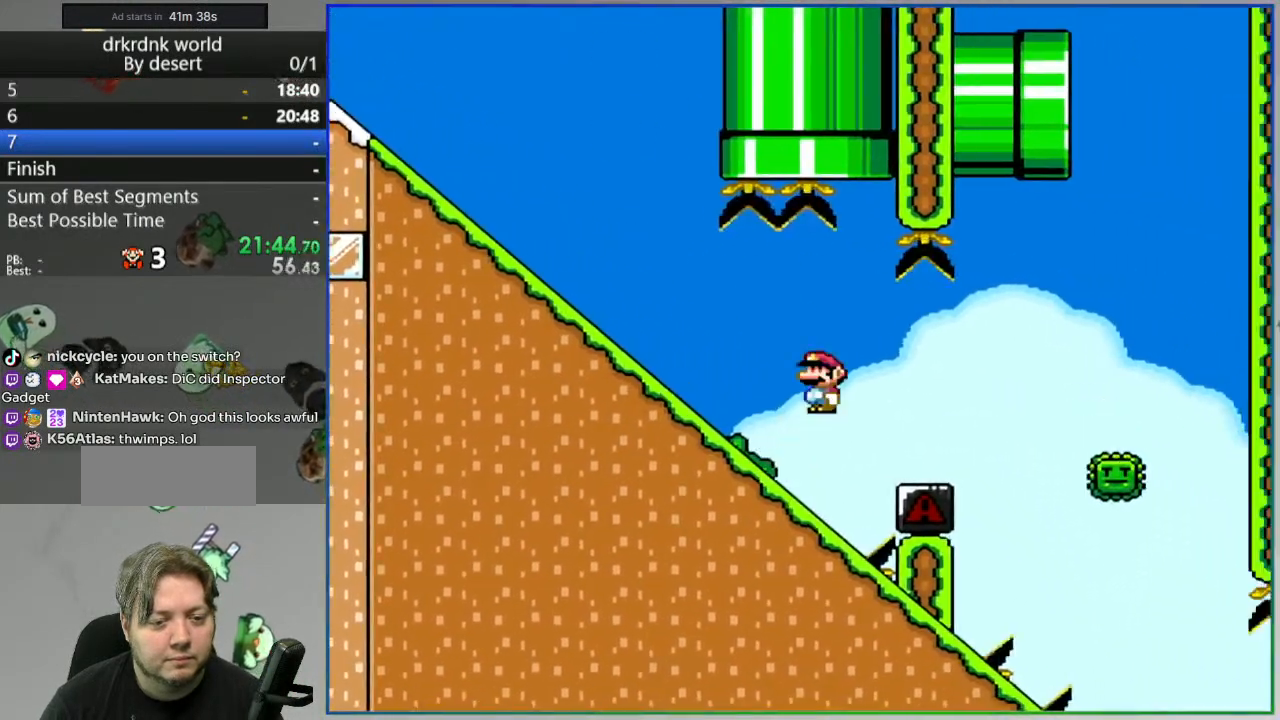
Gameplay with a controller (Nintendo layout); each line is a JSON object with the inputs held at the frame after it (dt_ms = milliseconds from this image to that frame). "events" lists button and stick changes between this image and that frame as [ms after this image, input, new state], when the widget could be followed in between. Not read: B L3 R3 START.
{"dt_ms": 500, "buttons": ["Y"], "events": [[33, "A", "down"], [283, "A", "up"], [333, "DPAD_RIGHT", "up"]]}
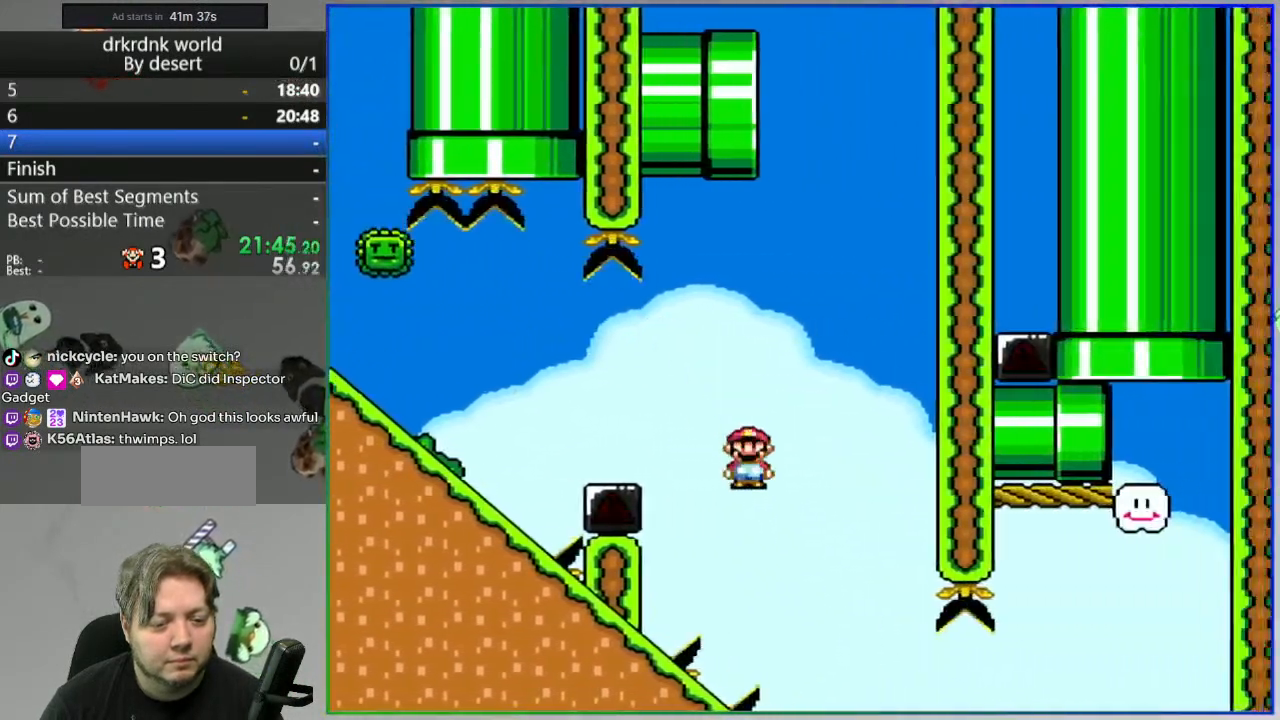
{"dt_ms": 500, "buttons": ["A", "Y", "DPAD_RIGHT"]}
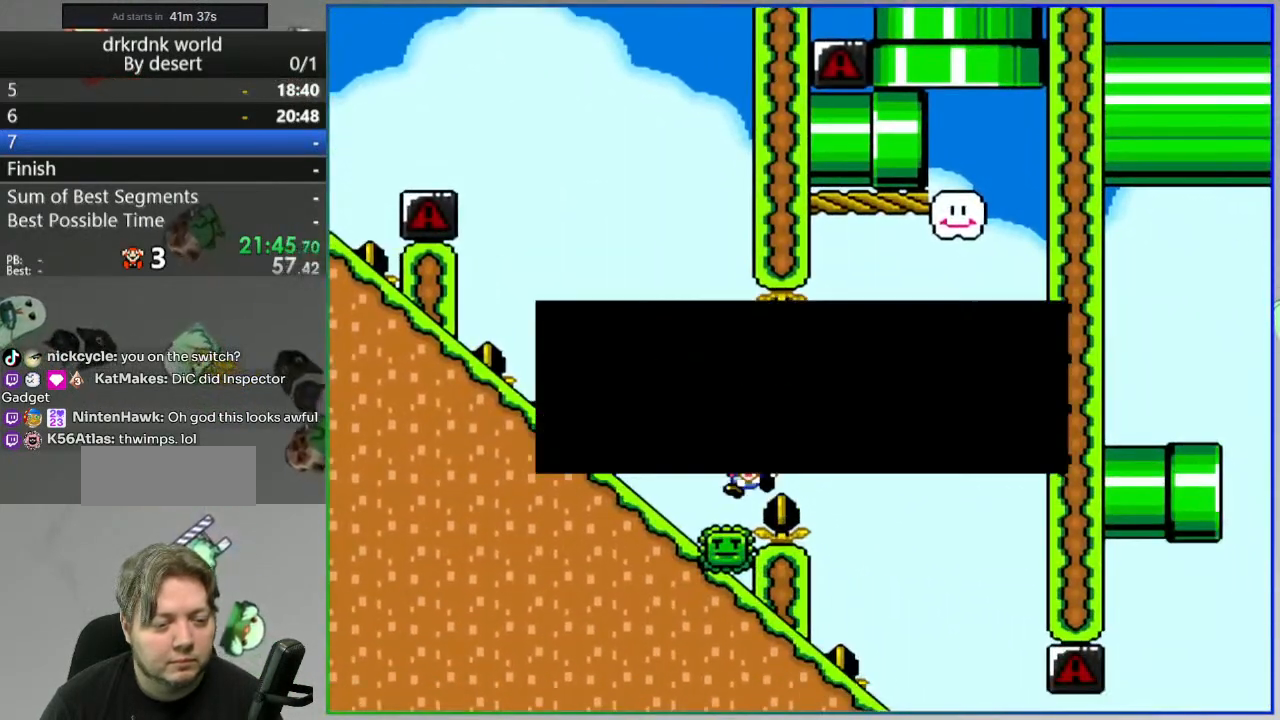
{"dt_ms": 500, "buttons": ["A"]}
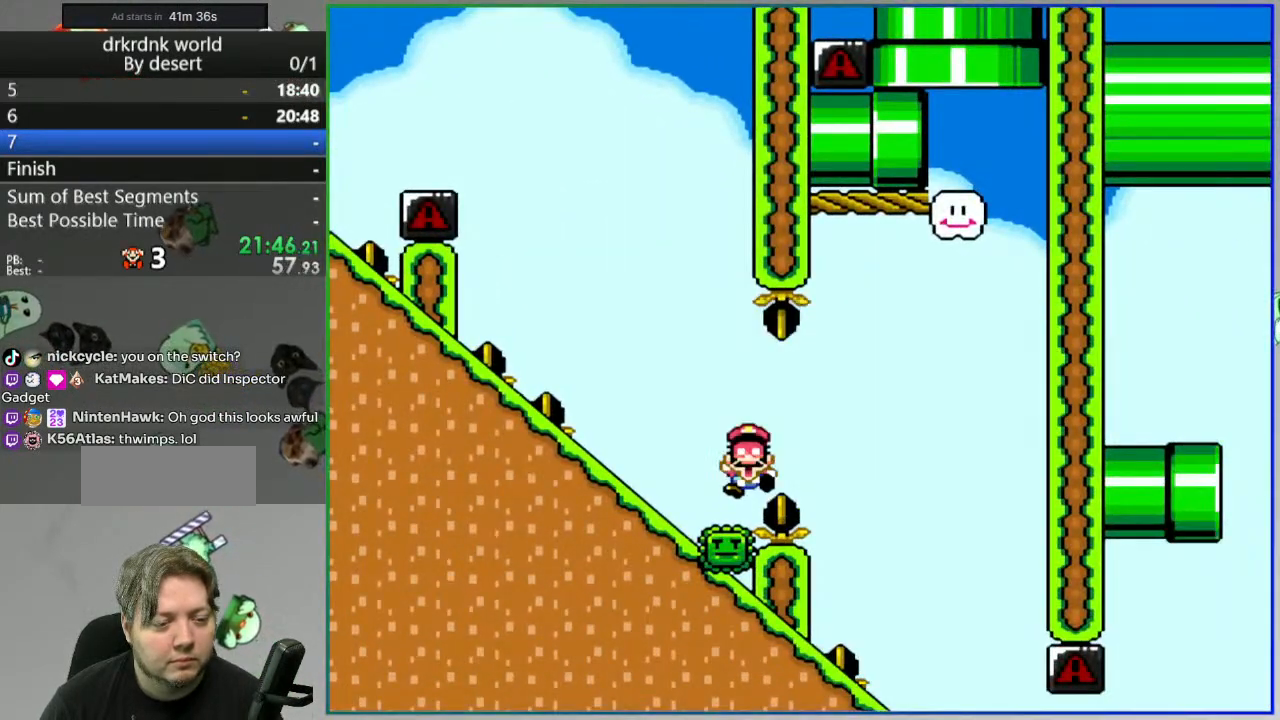
{"dt_ms": 500, "buttons": [], "events": [[50, "A", "up"]]}
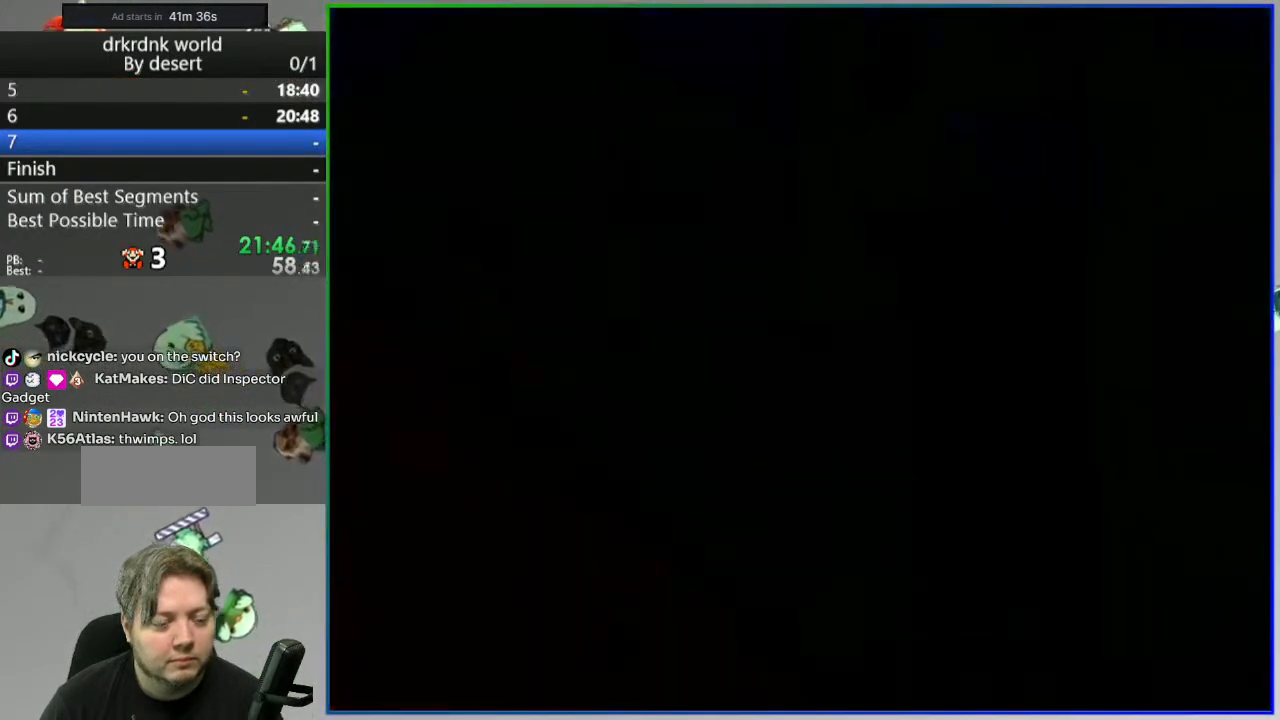
{"dt_ms": 500, "buttons": [], "events": []}
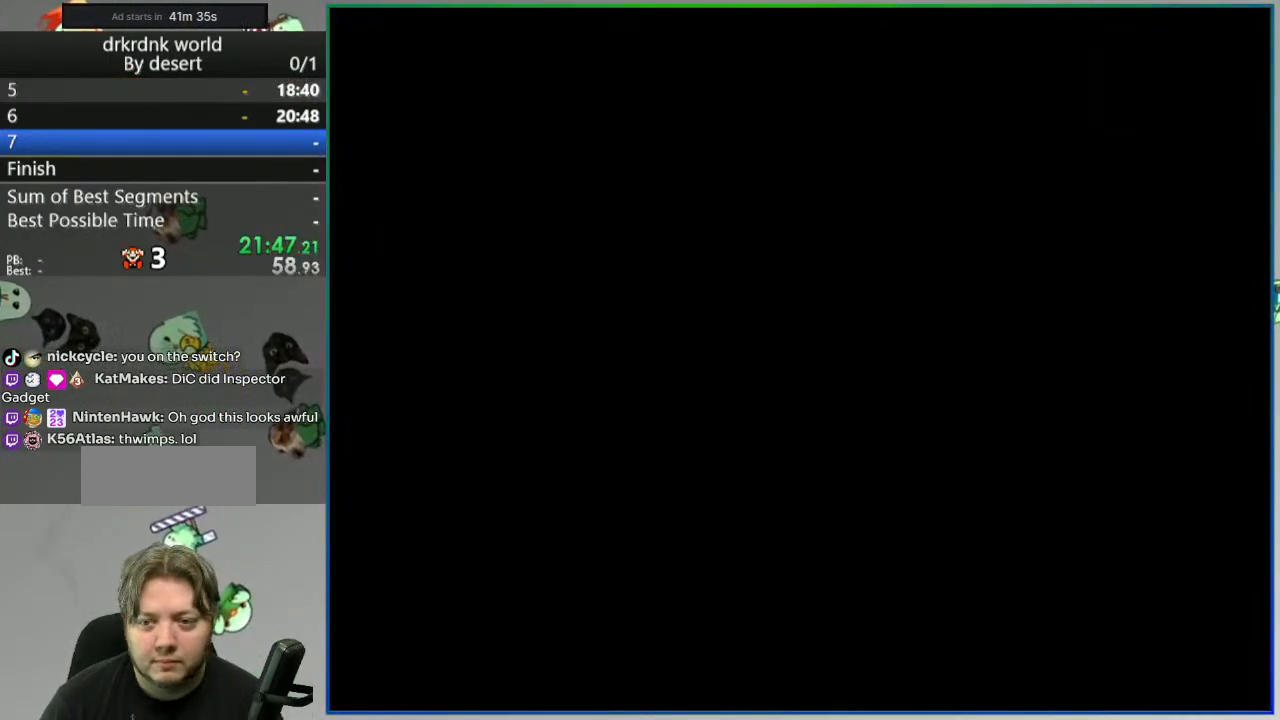
{"dt_ms": 500, "buttons": ["Y"], "events": [[233, "Y", "down"]]}
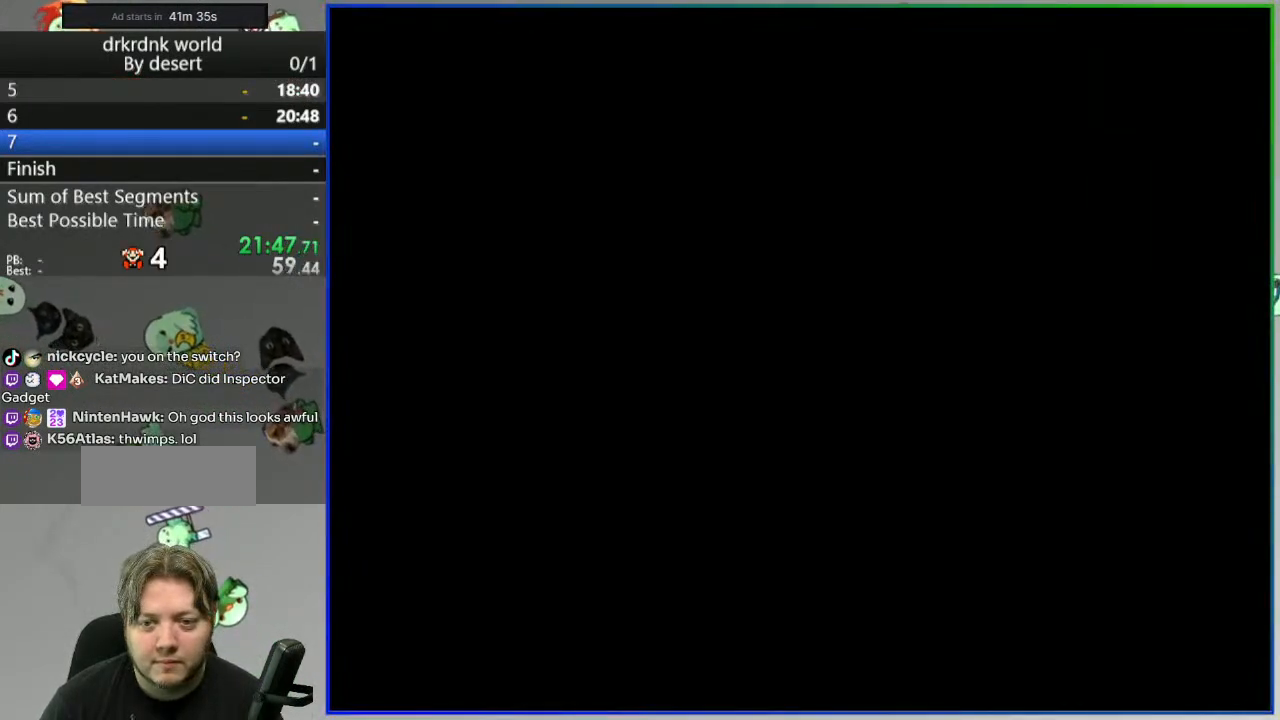
{"dt_ms": 500, "buttons": ["Y"], "events": []}
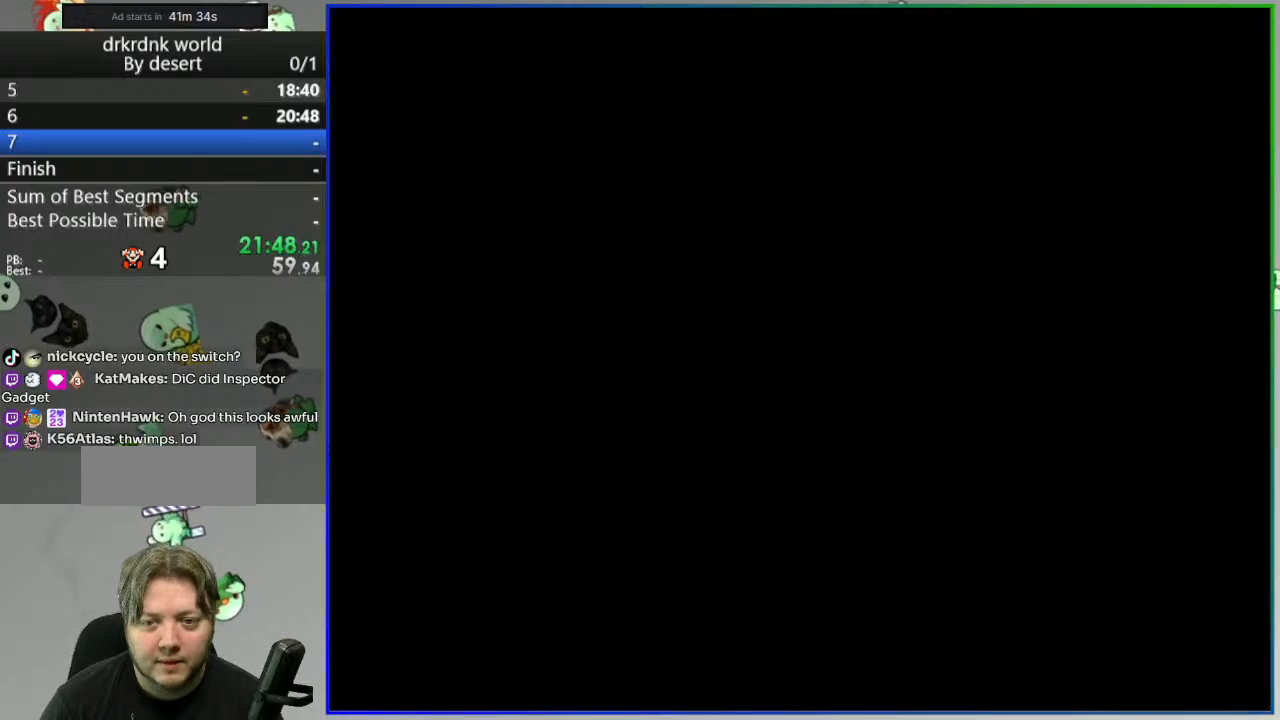
{"dt_ms": 500, "buttons": ["Y"], "events": []}
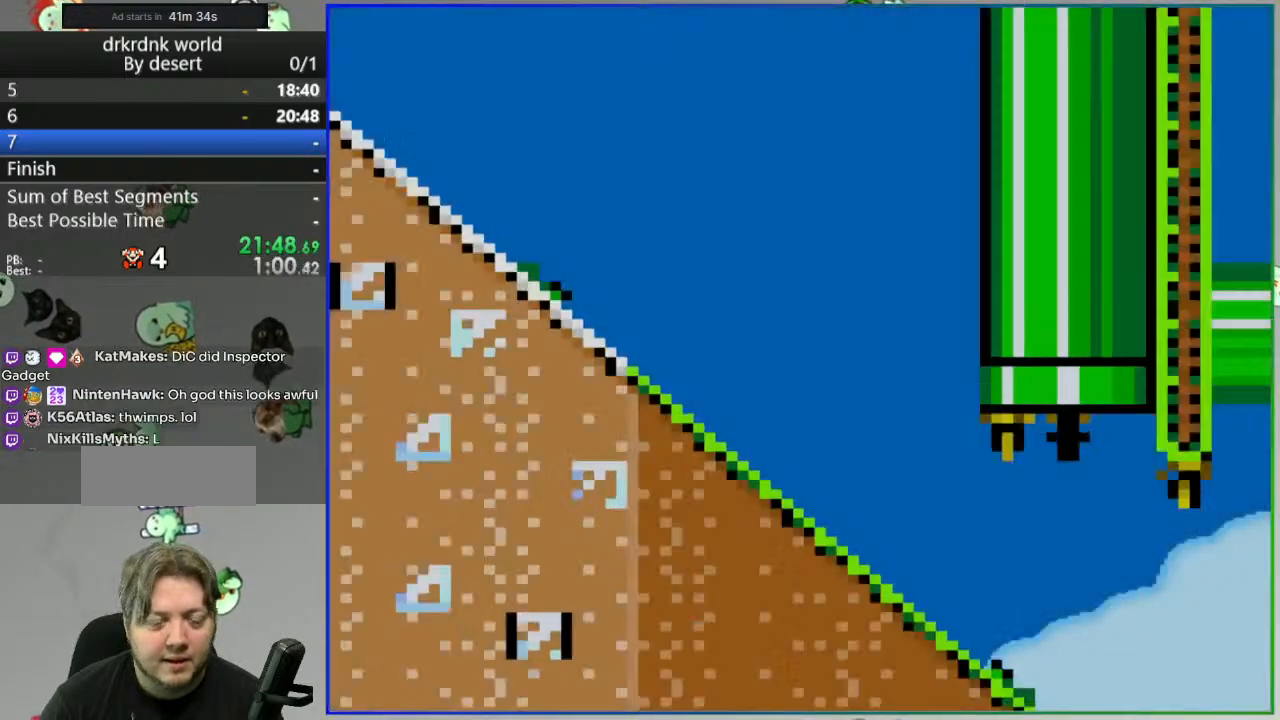
{"dt_ms": 500, "buttons": ["A", "Y", "DPAD_RIGHT"], "events": [[300, "DPAD_RIGHT", "down"], [350, "A", "down"]]}
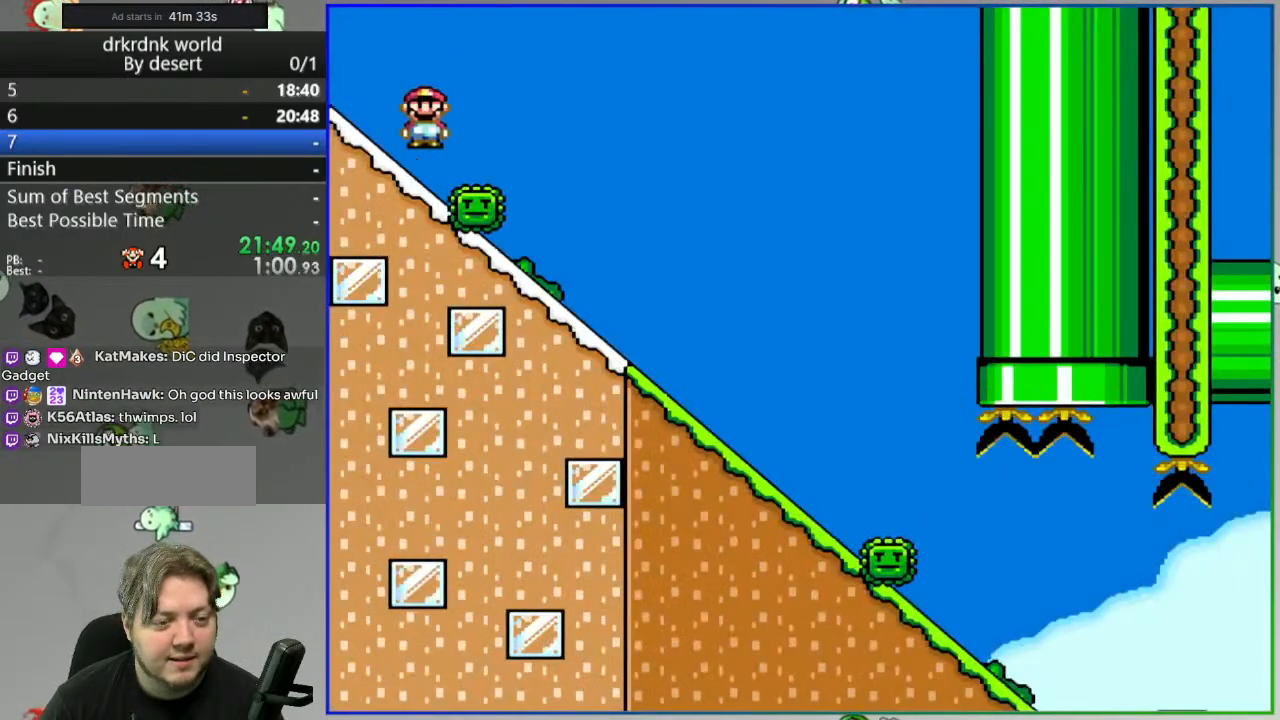
{"dt_ms": 500, "buttons": ["A", "Y", "DPAD_RIGHT"], "events": []}
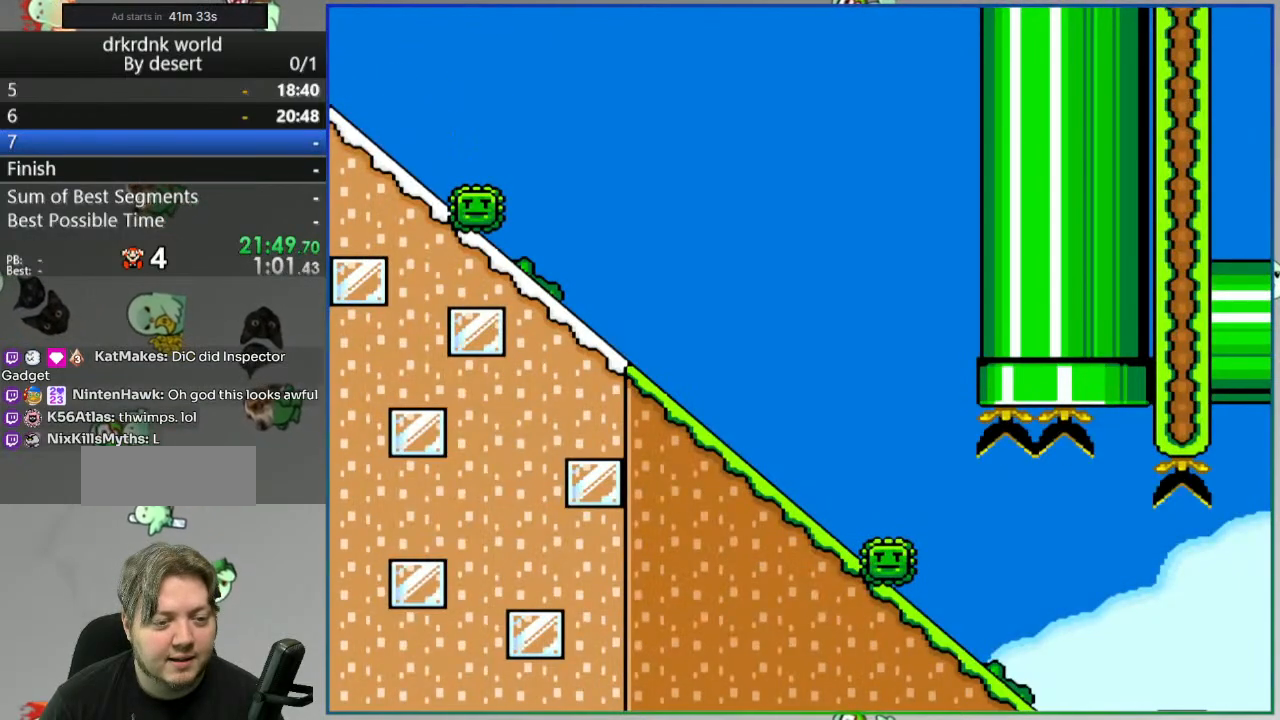
{"dt_ms": 500, "buttons": ["Y", "DPAD_LEFT"], "events": [[233, "DPAD_RIGHT", "up"], [333, "DPAD_LEFT", "down"], [500, "A", "up"]]}
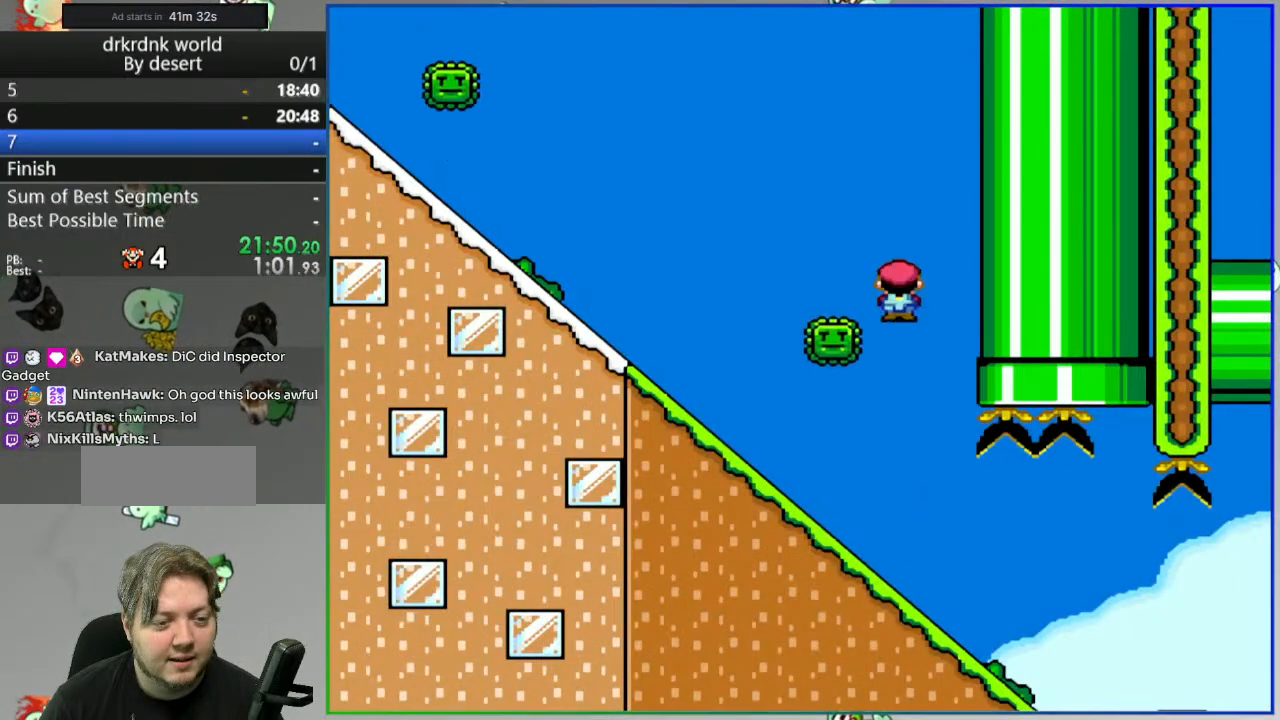
{"dt_ms": 500, "buttons": ["Y"], "events": [[83, "DPAD_LEFT", "up"], [200, "DPAD_RIGHT", "down"], [300, "DPAD_RIGHT", "up"]]}
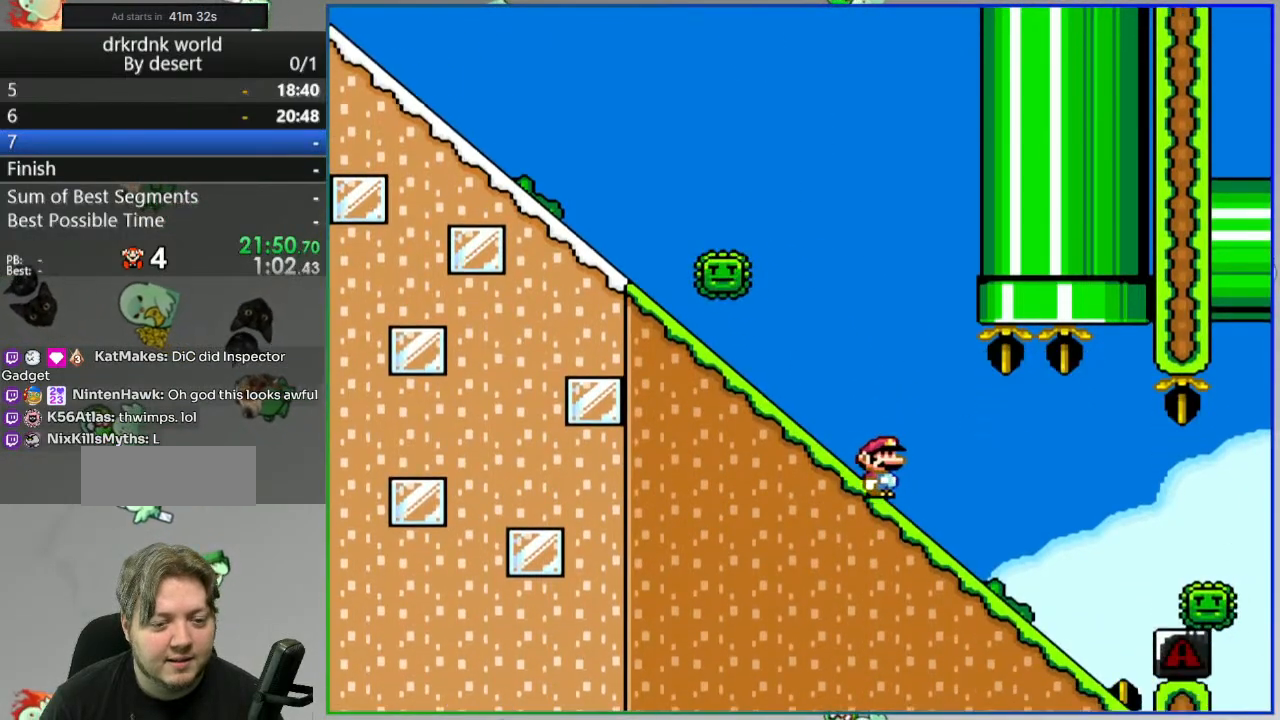
{"dt_ms": 500, "buttons": ["Y", "DPAD_LEFT"], "events": [[483, "DPAD_LEFT", "down"]]}
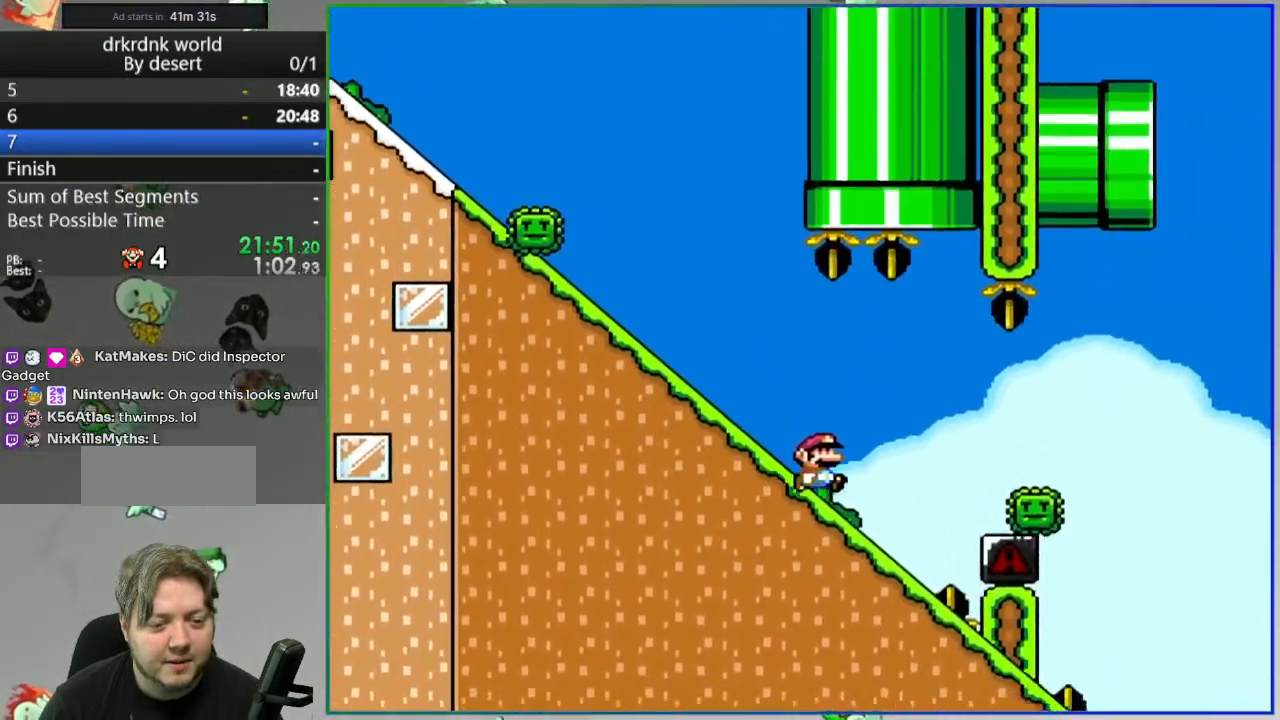
{"dt_ms": 500, "buttons": ["Y"], "events": [[133, "DPAD_LEFT", "up"], [333, "DPAD_LEFT", "down"], [450, "DPAD_LEFT", "up"]]}
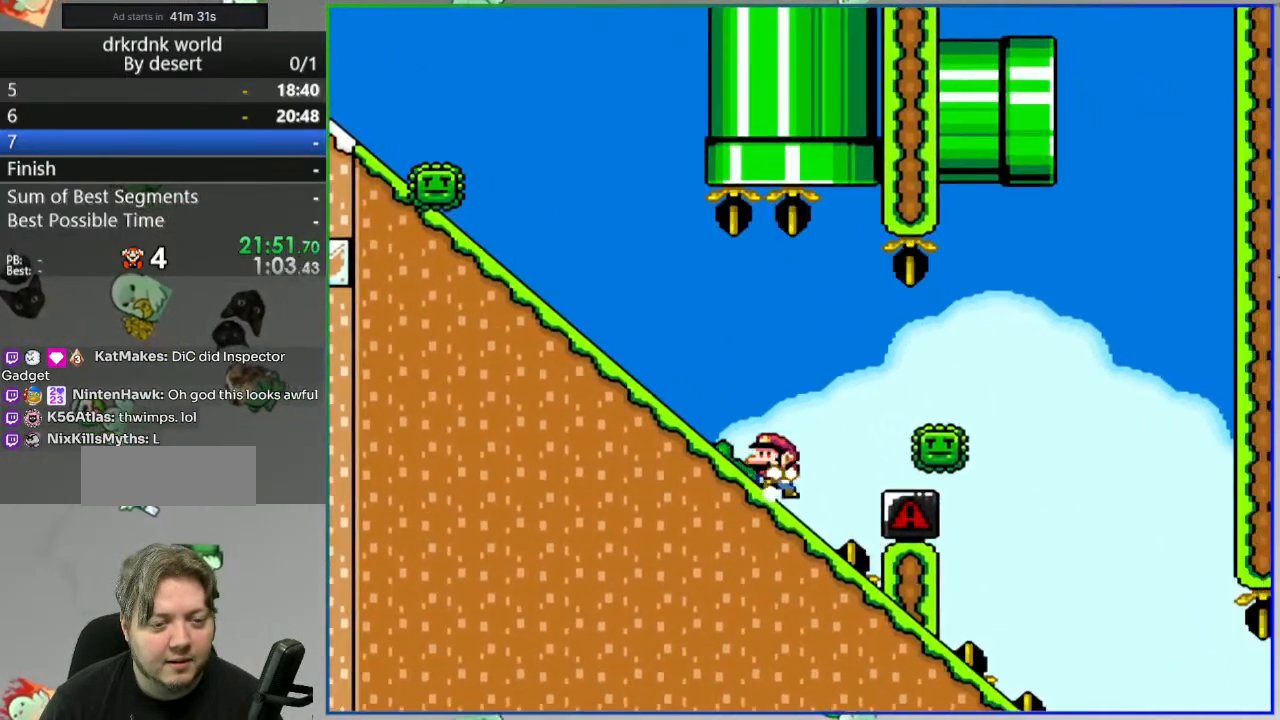
{"dt_ms": 1000, "buttons": ["A", "Y", "DPAD_RIGHT"]}
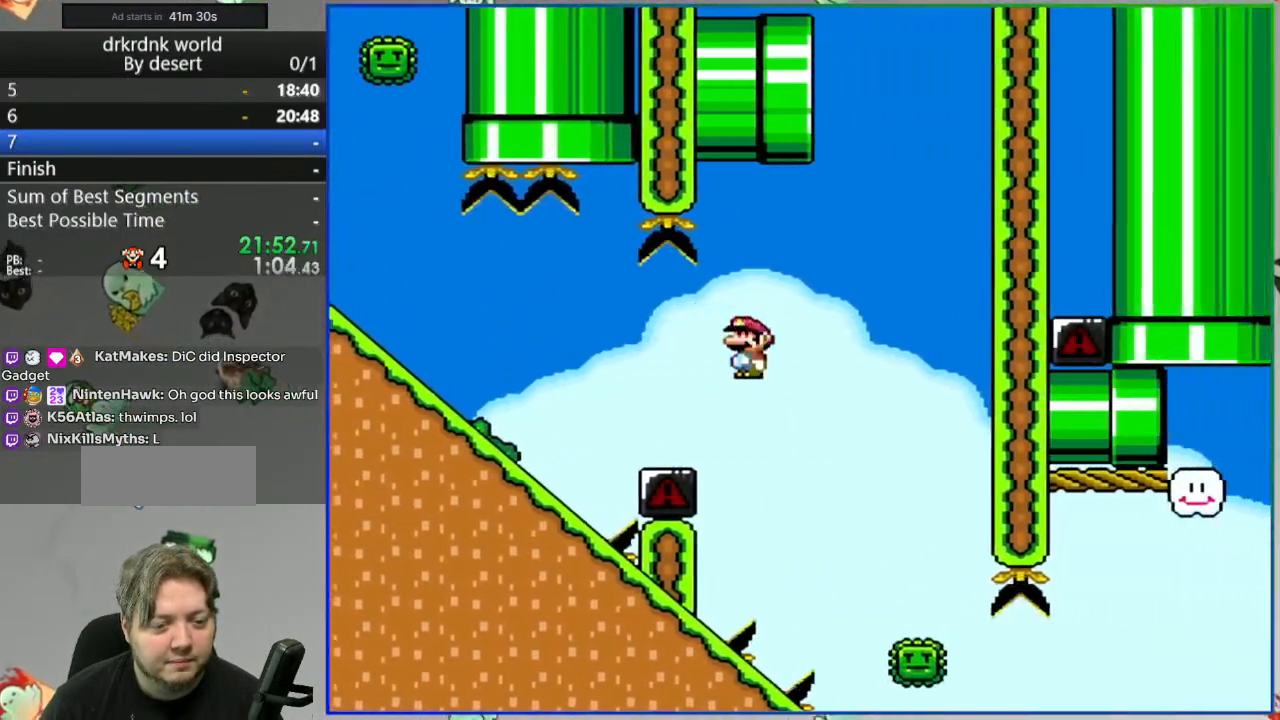
{"dt_ms": 500, "buttons": ["Y"], "events": [[67, "DPAD_RIGHT", "up"], [133, "DPAD_LEFT", "down"], [317, "DPAD_LEFT", "up"], [400, "A", "up"]]}
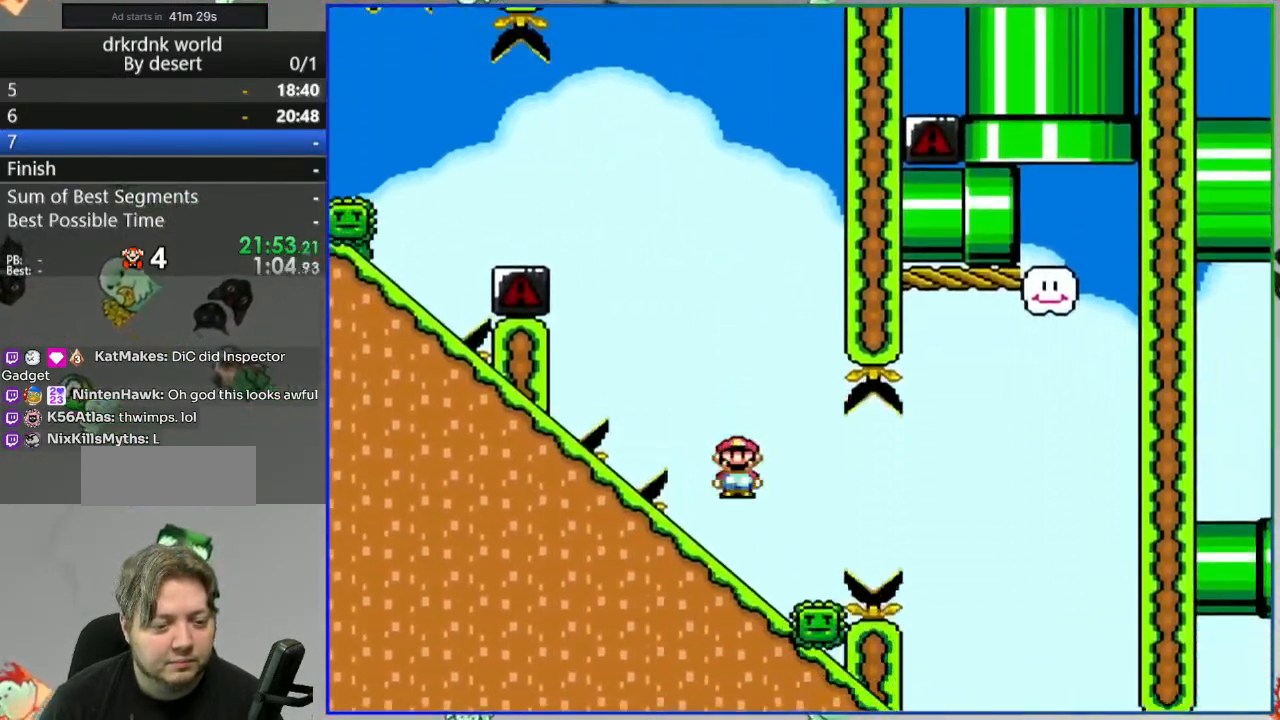
{"dt_ms": 500, "buttons": ["Y", "DPAD_LEFT"], "events": [[100, "DPAD_LEFT", "down"], [250, "DPAD_LEFT", "up"], [467, "DPAD_LEFT", "down"]]}
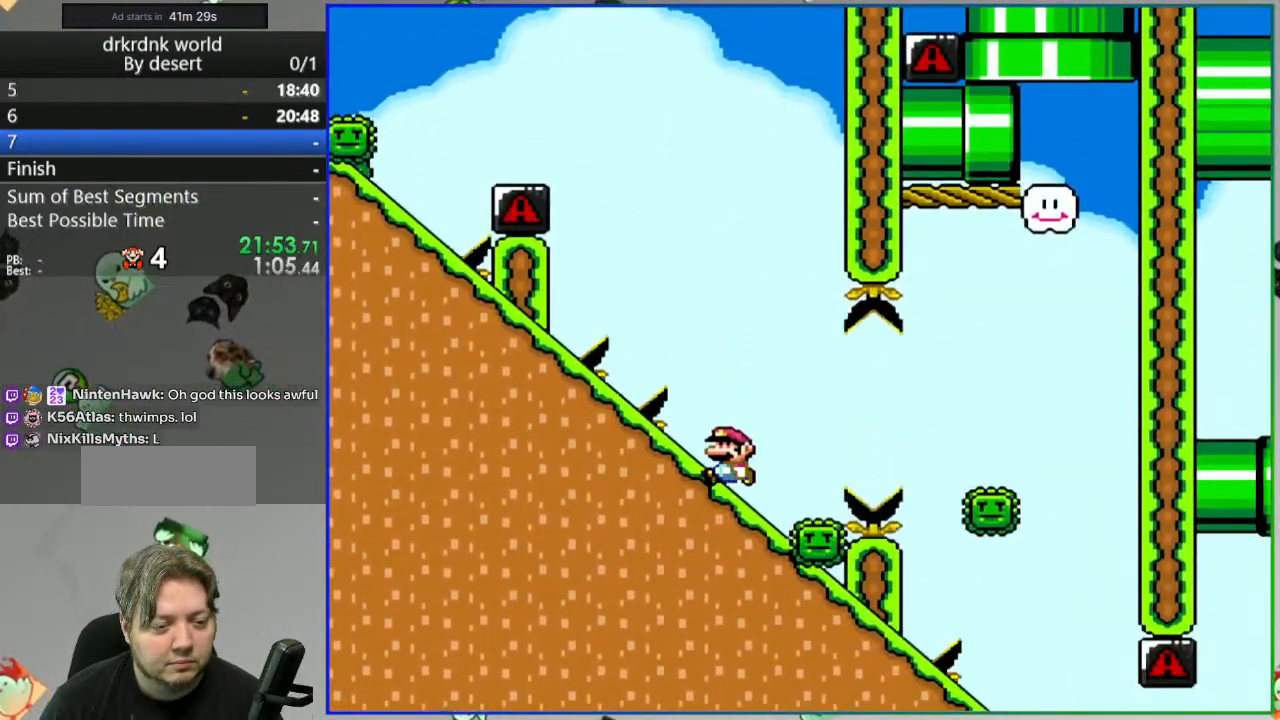
{"dt_ms": 500, "buttons": ["Y"], "events": [[100, "DPAD_LEFT", "up"], [217, "DPAD_LEFT", "down"], [333, "DPAD_LEFT", "up"]]}
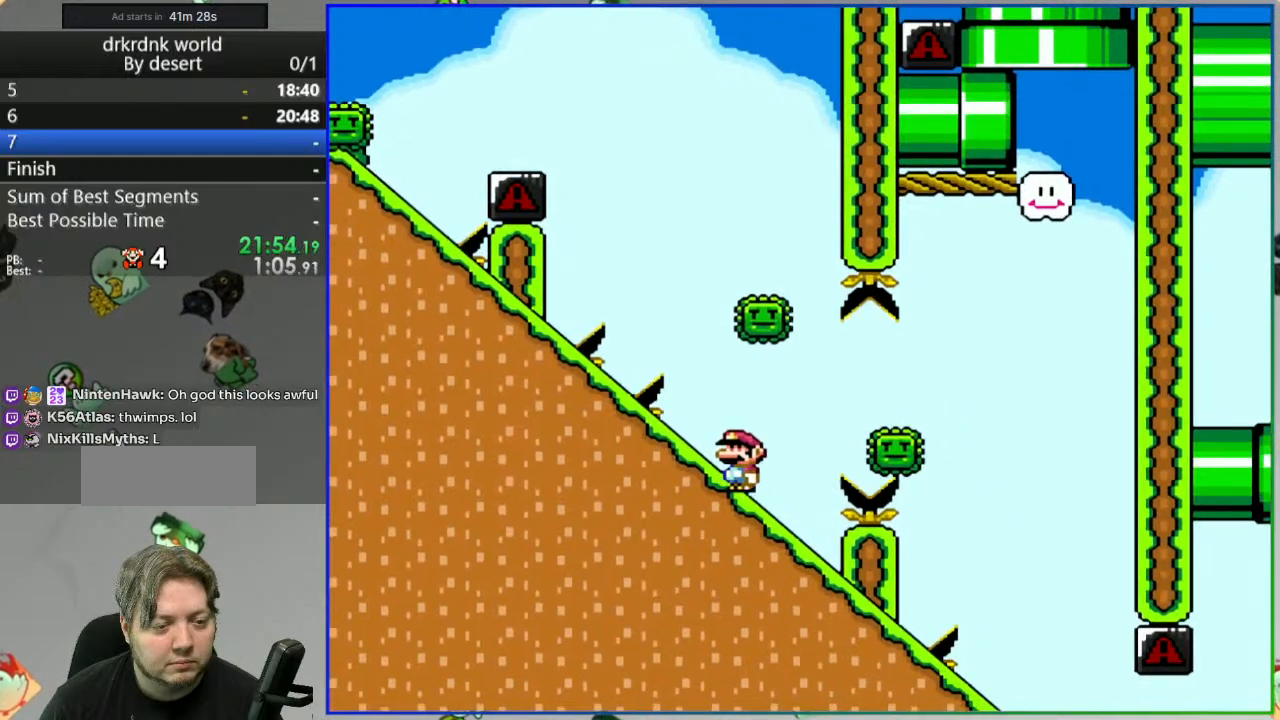
{"dt_ms": 500, "buttons": ["Y"], "events": [[117, "DPAD_LEFT", "down"], [350, "DPAD_LEFT", "up"]]}
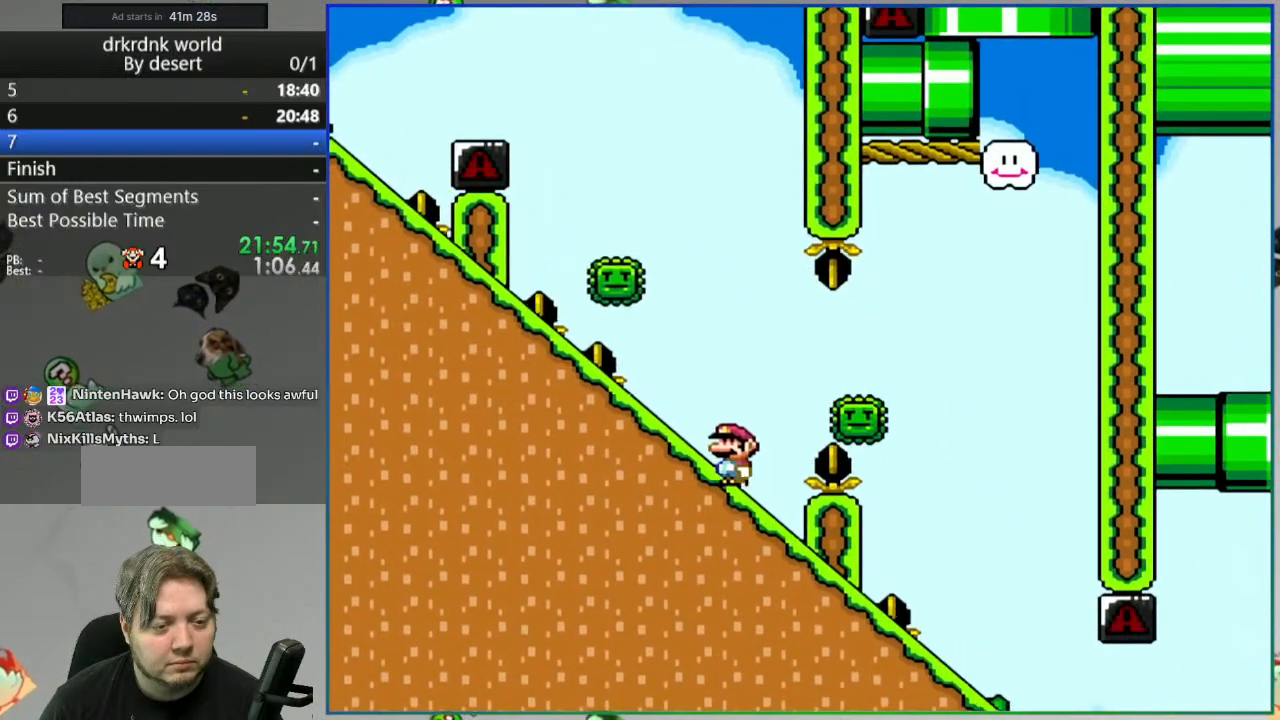
{"dt_ms": 500, "buttons": ["Y"], "events": [[67, "DPAD_LEFT", "down"], [250, "DPAD_LEFT", "up"], [333, "DPAD_LEFT", "down"], [450, "DPAD_LEFT", "up"]]}
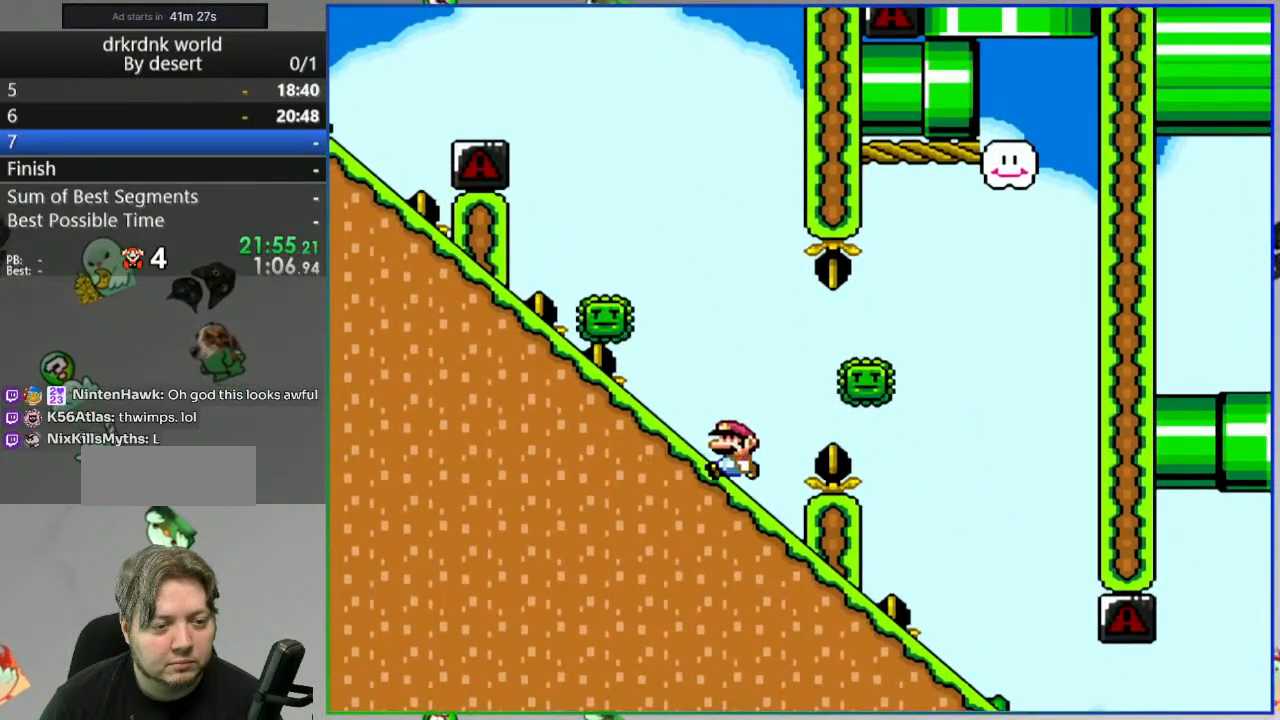
{"dt_ms": 1000, "buttons": ["Y"]}
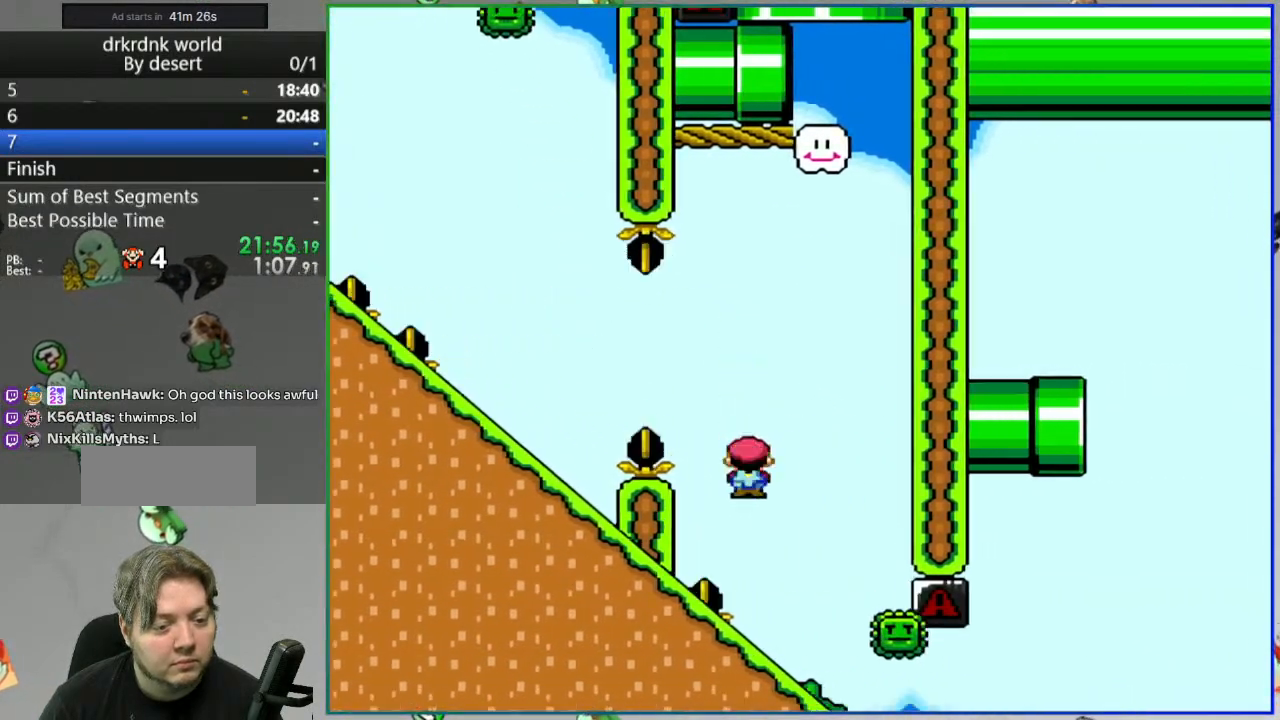
{"dt_ms": 500, "buttons": ["Y", "DPAD_LEFT"], "events": [[50, "DPAD_LEFT", "down"], [267, "DPAD_LEFT", "up"], [417, "DPAD_LEFT", "down"]]}
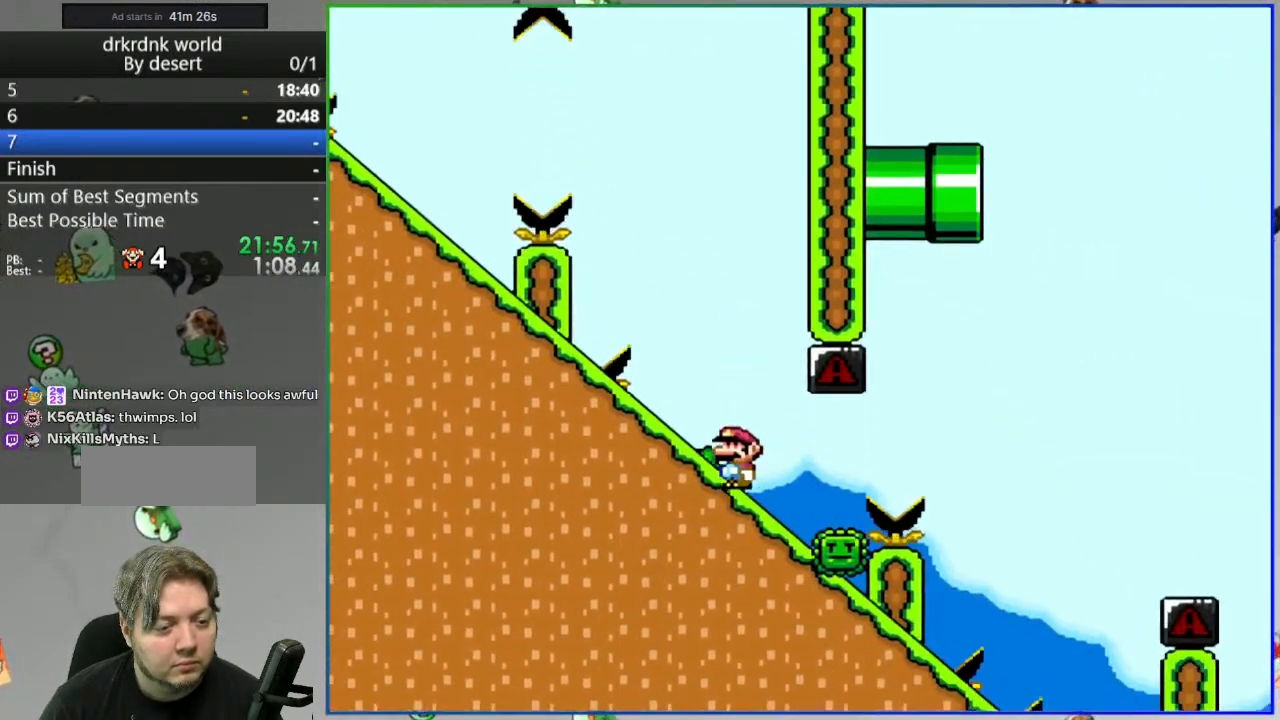
{"dt_ms": 500, "buttons": ["Y"], "events": [[67, "DPAD_LEFT", "up"], [267, "DPAD_LEFT", "down"], [417, "DPAD_LEFT", "up"]]}
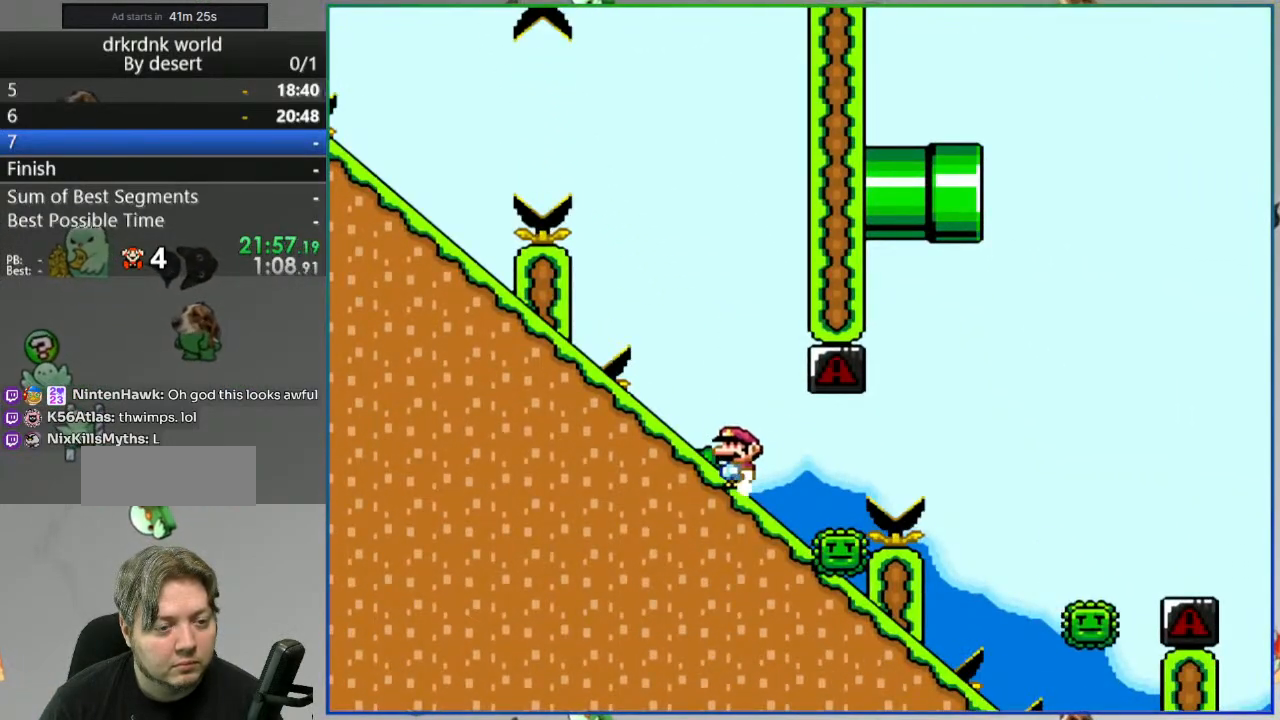
{"dt_ms": 500, "buttons": ["A", "Y"], "events": [[17, "DPAD_LEFT", "down"], [150, "DPAD_LEFT", "up"], [250, "DPAD_LEFT", "down"], [417, "A", "down"], [467, "DPAD_LEFT", "up"]]}
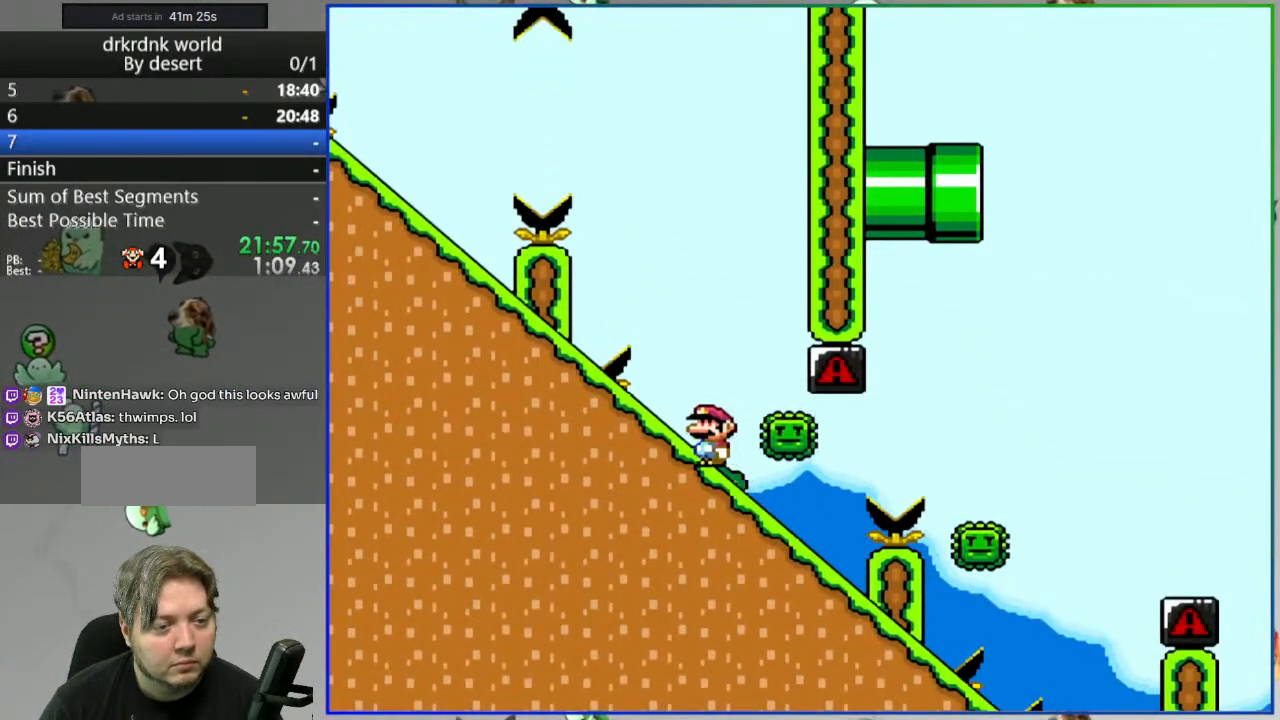
{"dt_ms": 500, "buttons": ["A", "Y", "DPAD_LEFT"], "events": [[83, "DPAD_RIGHT", "down"], [350, "DPAD_RIGHT", "up"], [417, "DPAD_LEFT", "down"]]}
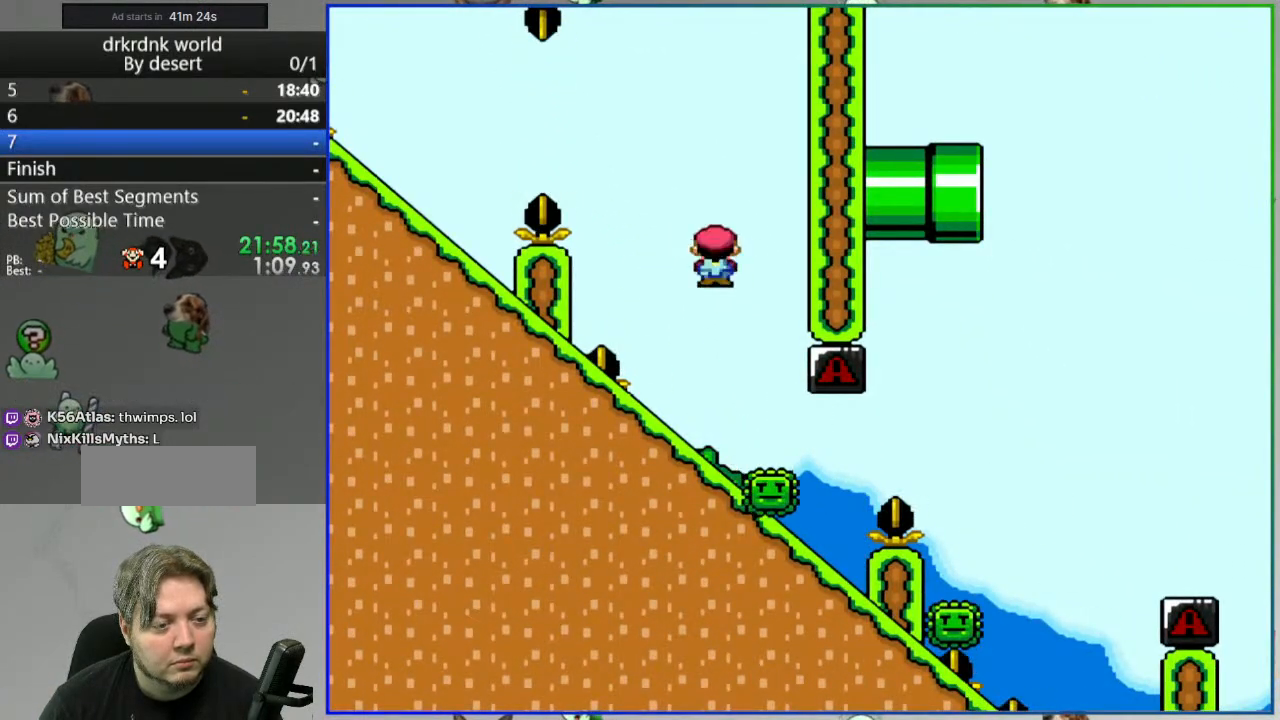
{"dt_ms": 500, "buttons": ["A", "Y", "DPAD_LEFT"], "events": [[67, "DPAD_LEFT", "up"], [100, "A", "up"], [233, "DPAD_RIGHT", "down"], [350, "DPAD_RIGHT", "up"], [383, "DPAD_LEFT", "down"], [483, "A", "down"]]}
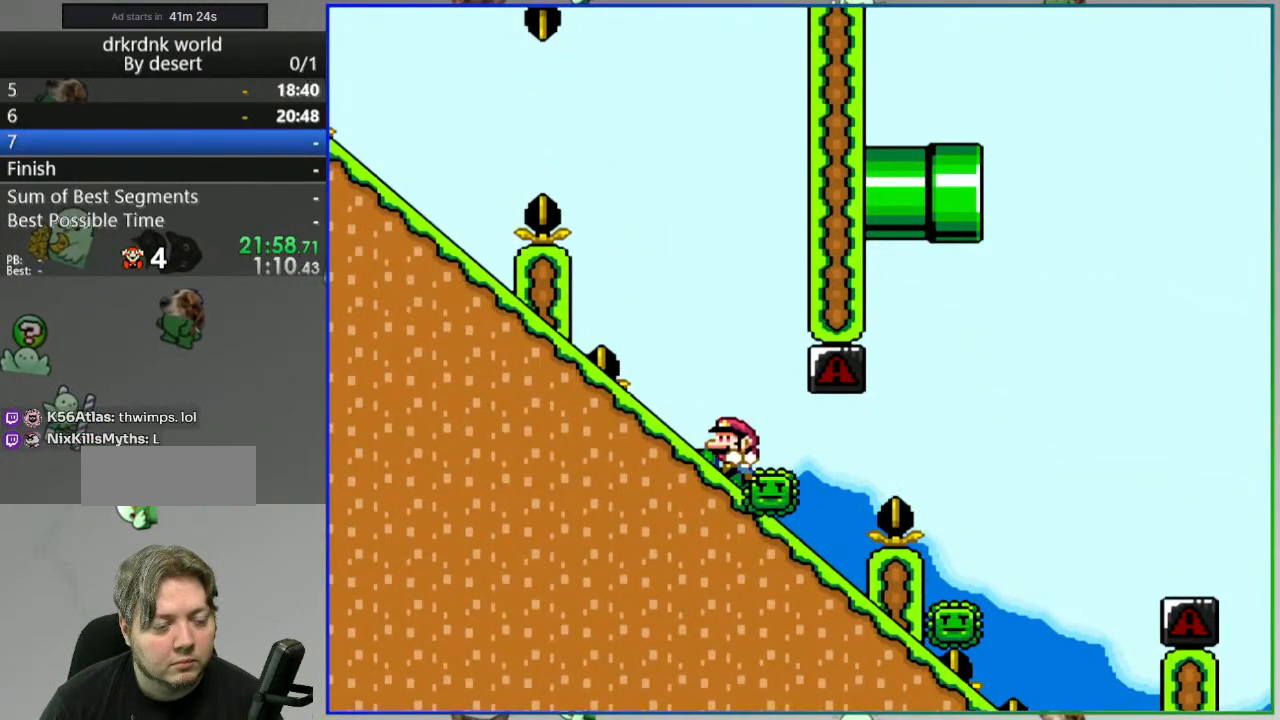
{"dt_ms": 500, "buttons": [], "events": [[117, "DPAD_LEFT", "up"], [350, "A", "up"], [350, "Y", "up"]]}
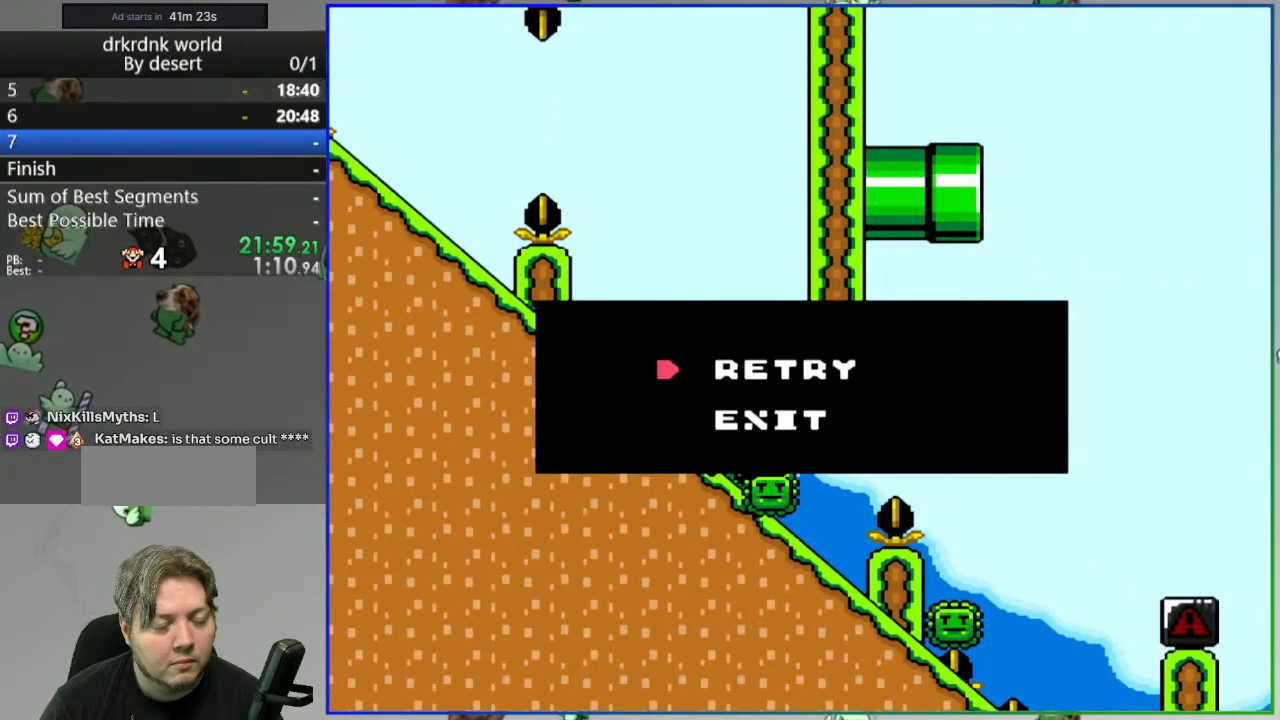
{"dt_ms": 500, "buttons": [], "events": [[50, "A", "down"], [133, "A", "up"], [200, "A", "down"], [267, "A", "up"]]}
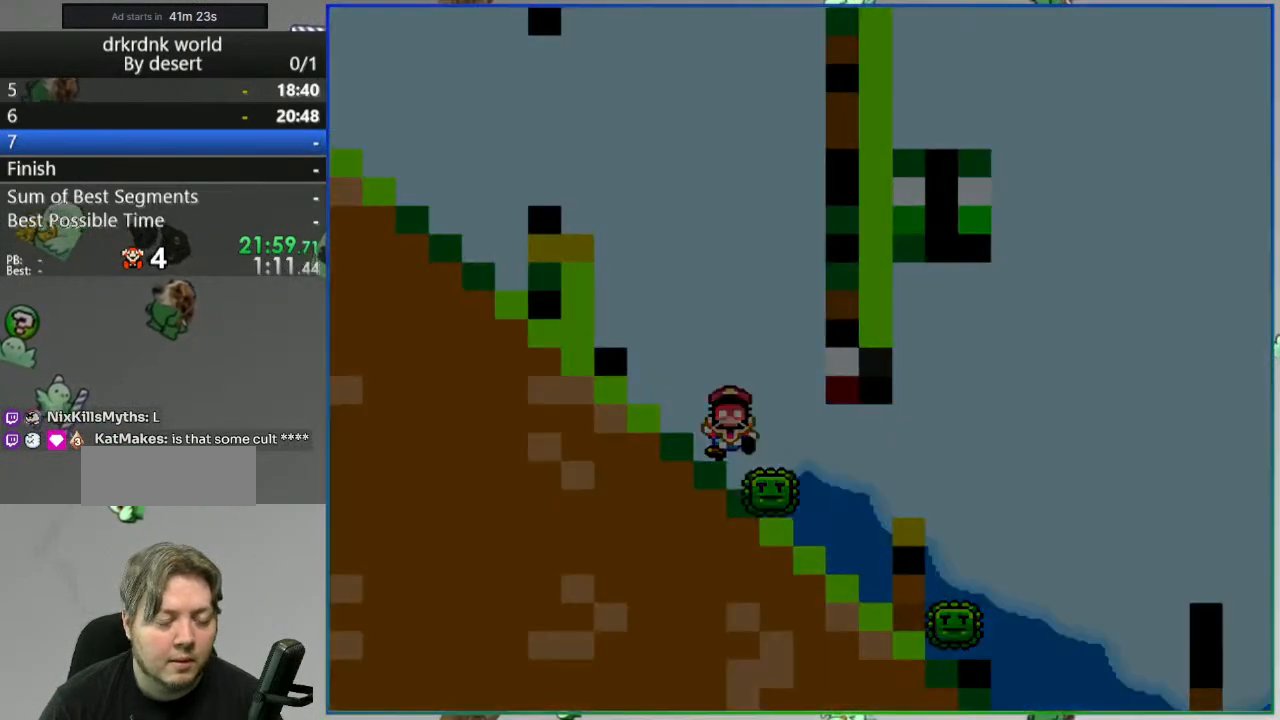
{"dt_ms": 500, "buttons": ["Y"], "events": [[117, "Y", "down"]]}
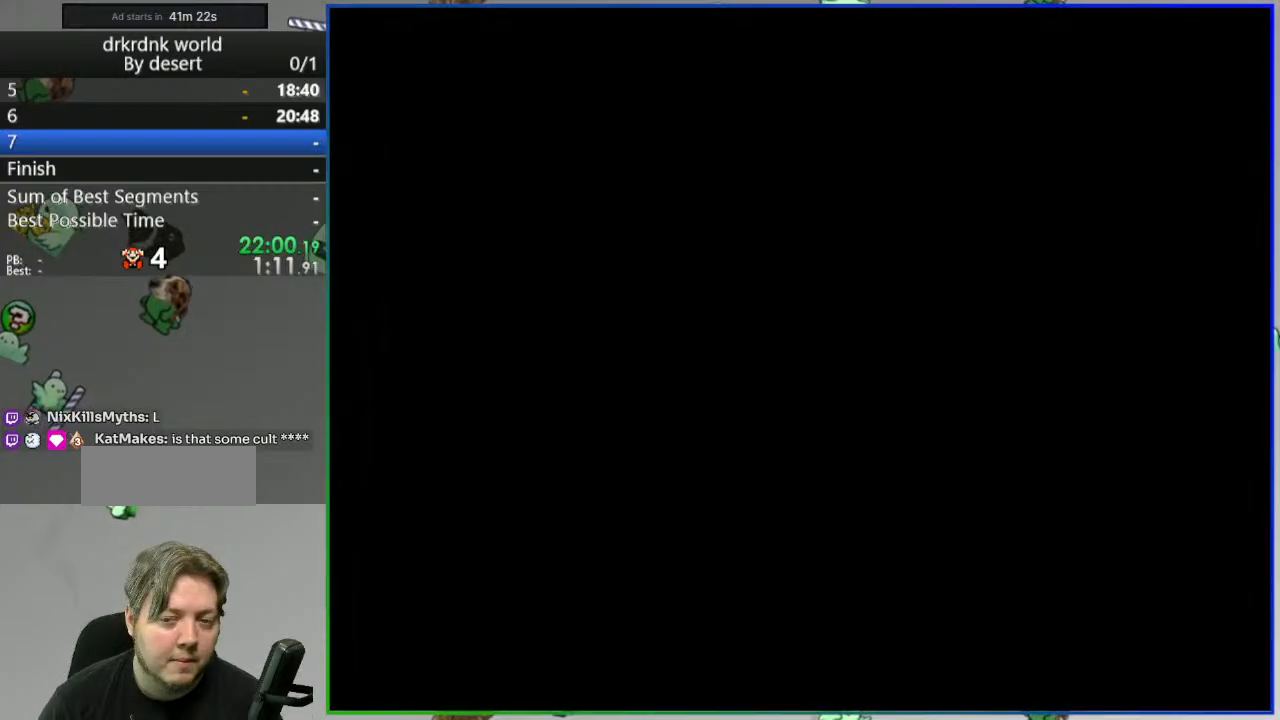
{"dt_ms": 500, "buttons": ["Y"], "events": []}